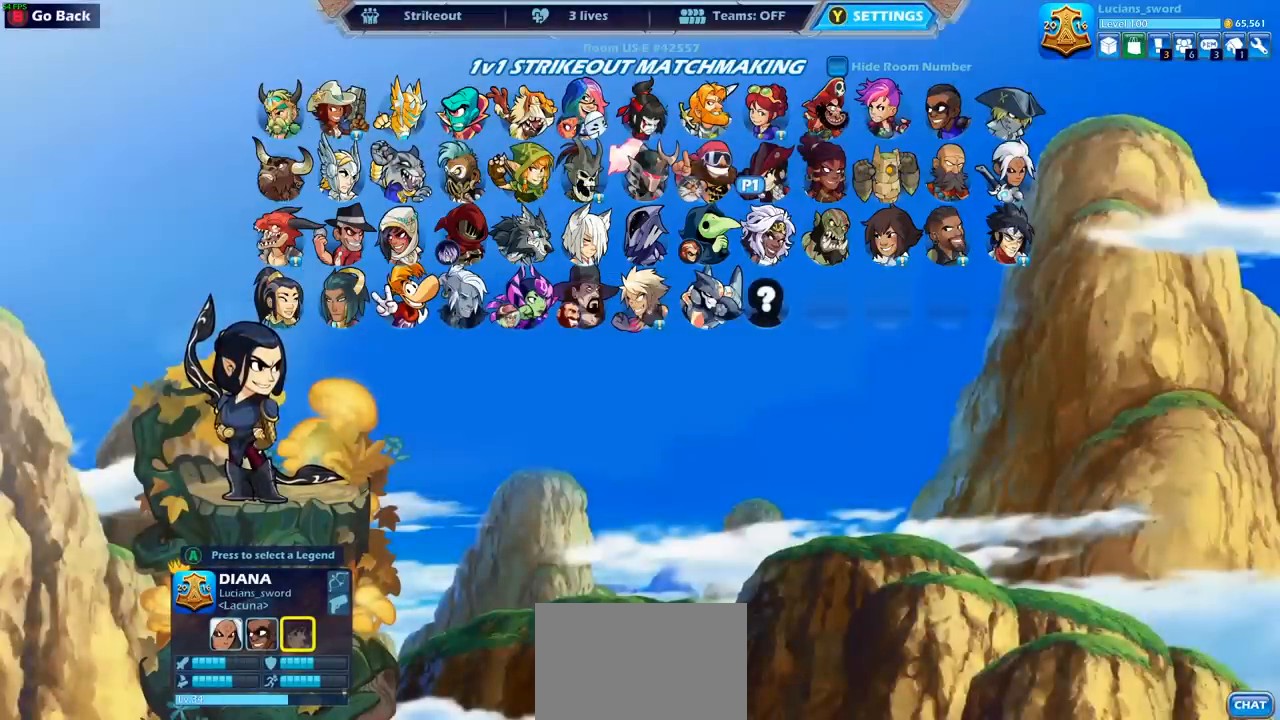
Gameplay with a controller (PlayStation layout); each line is a JSON object with the inputs held at the frame after it. "events" lists button and stick changes between this image and that frame as [ms after this image, input, new state], when the widget could be followed in between. Not read: R1.
{"buttons": [], "left_stick": "center", "right_stick": "center", "events": []}
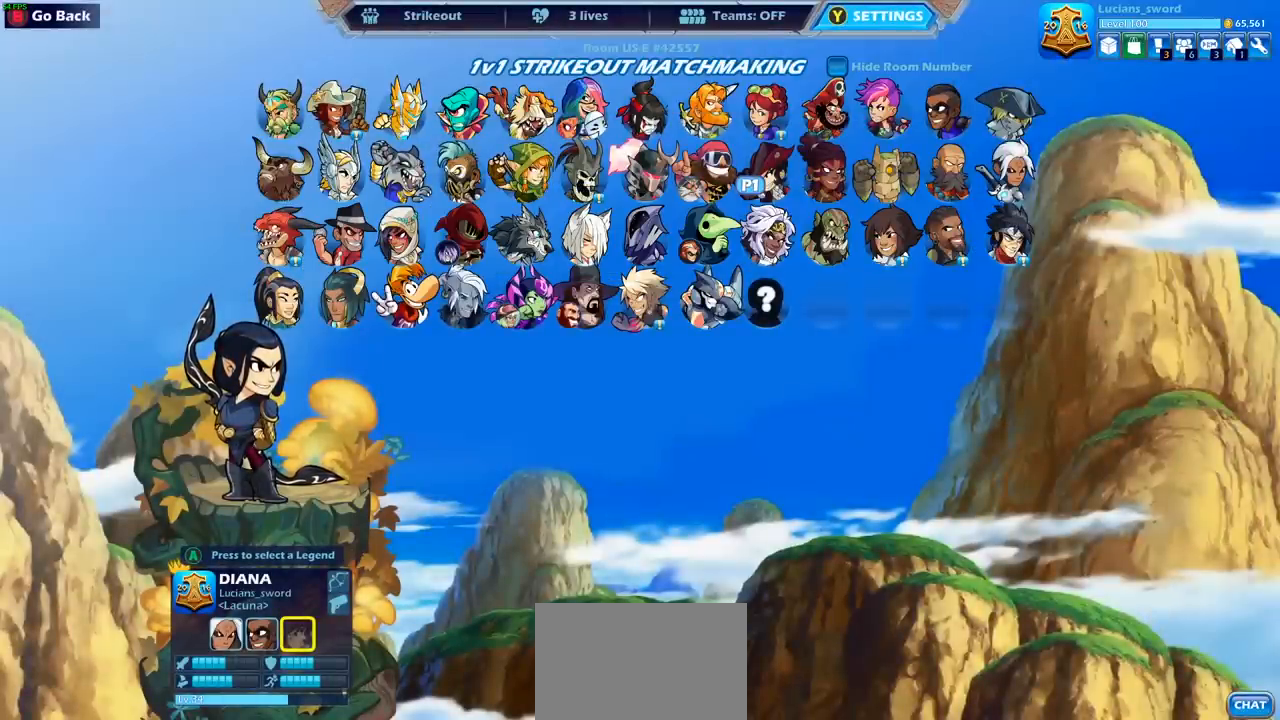
{"buttons": ["DPAD_LEFT"], "left_stick": "center", "right_stick": "center", "events": [[267, "DPAD_LEFT", "down"], [400, "DPAD_LEFT", "up"], [467, "DPAD_LEFT", "down"]]}
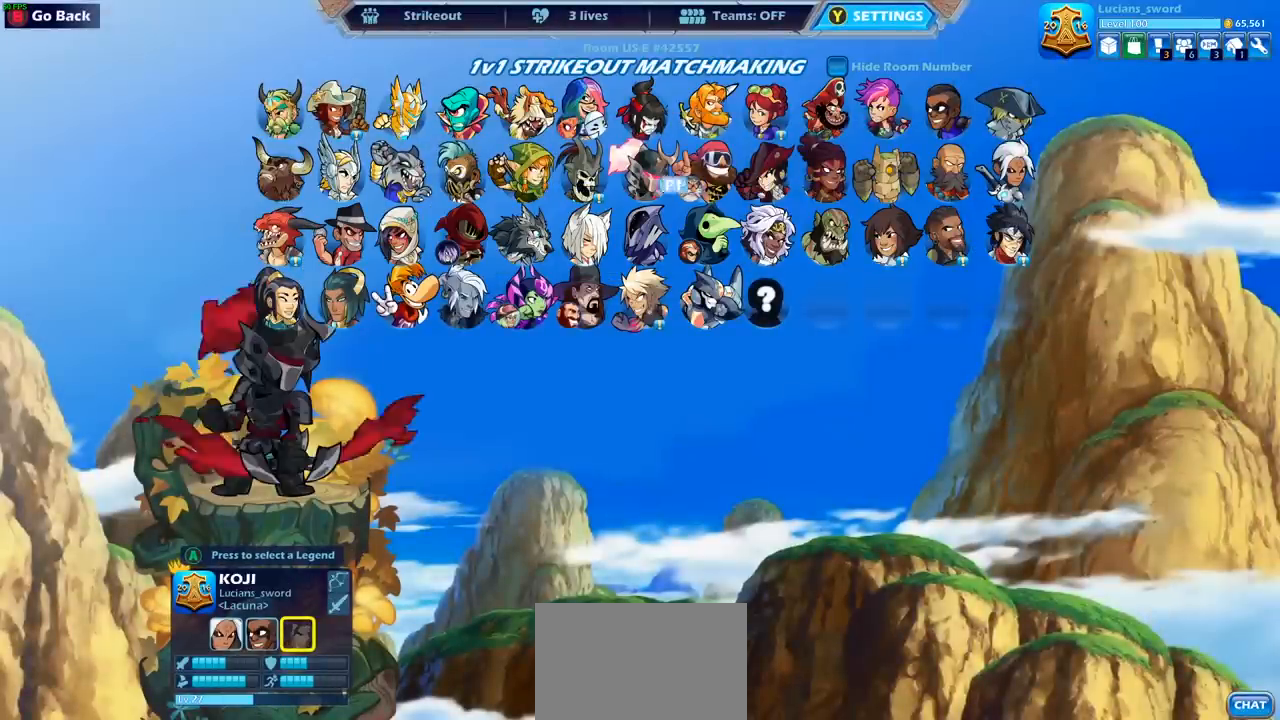
{"buttons": [], "left_stick": "center", "right_stick": "center", "events": [[83, "DPAD_LEFT", "up"], [317, "DPAD_DOWN", "down"], [450, "DPAD_DOWN", "up"]]}
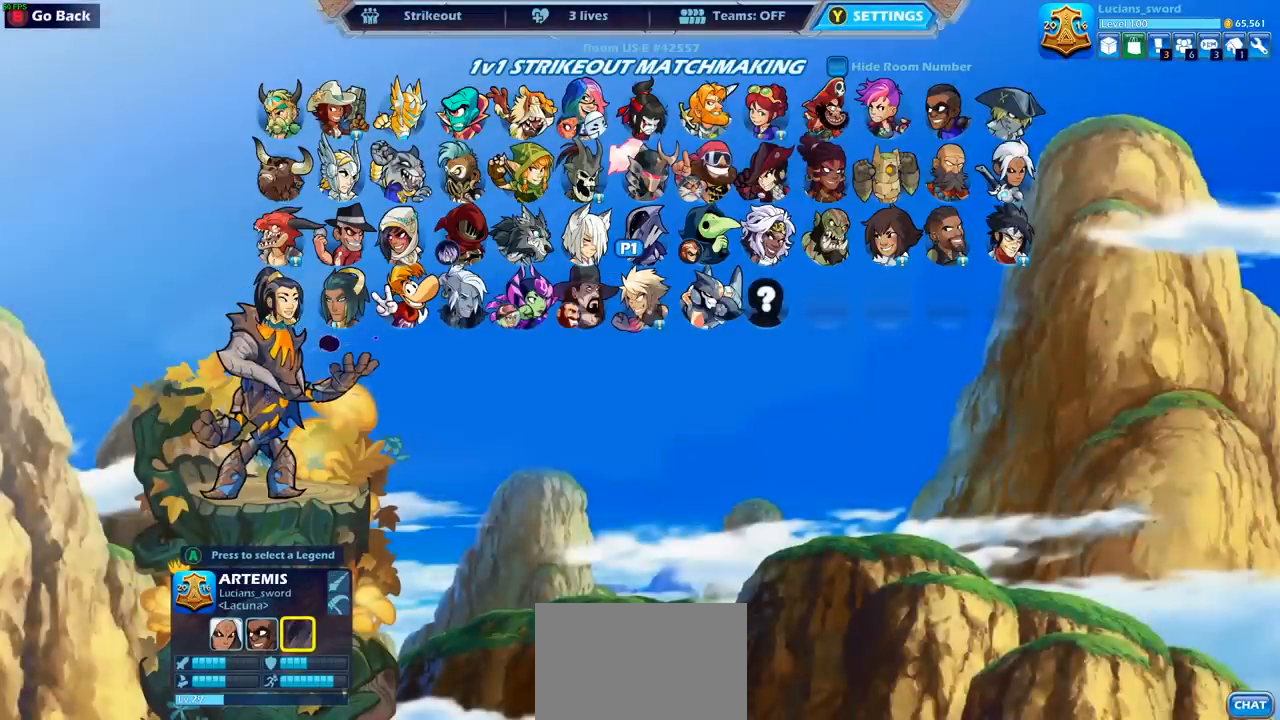
{"buttons": ["DPAD_RIGHT"], "left_stick": "center", "right_stick": "center", "events": [[183, "DPAD_RIGHT", "down"], [317, "DPAD_RIGHT", "up"], [433, "DPAD_RIGHT", "down"]]}
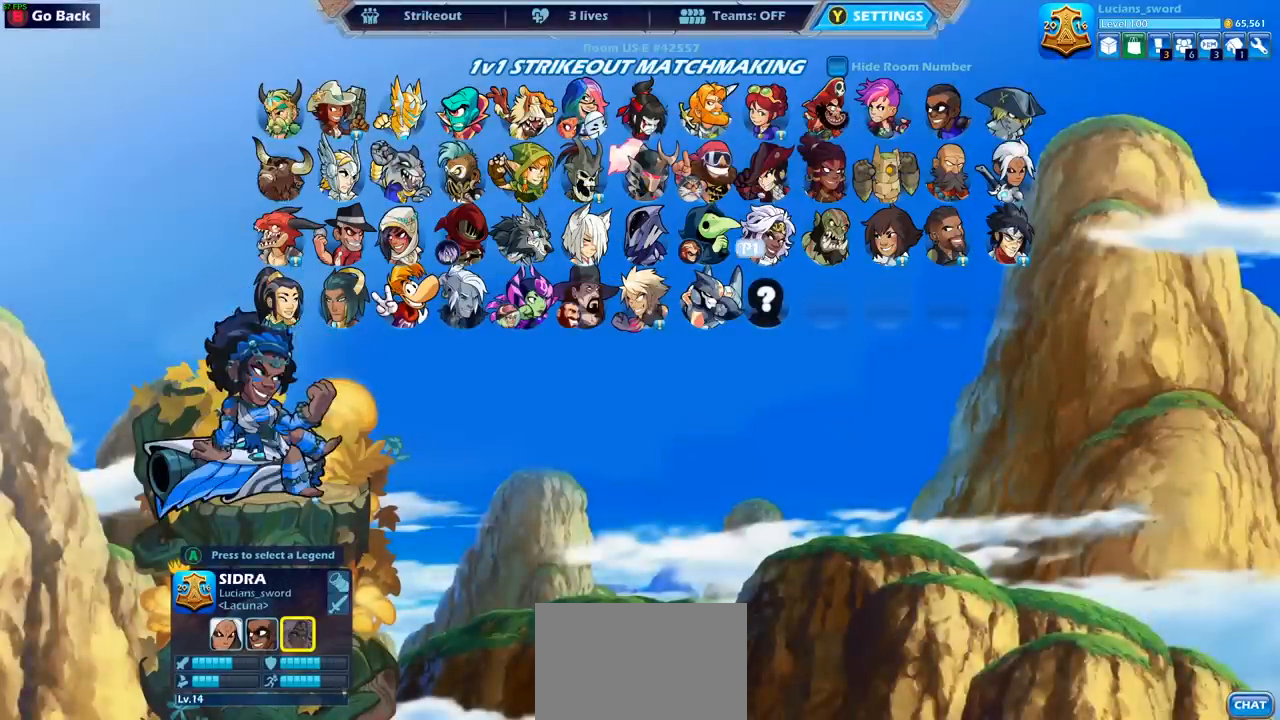
{"buttons": [], "left_stick": "center", "right_stick": "center", "events": [[50, "DPAD_RIGHT", "up"], [150, "DPAD_RIGHT", "down"], [267, "DPAD_RIGHT", "up"], [333, "DPAD_RIGHT", "down"], [450, "DPAD_RIGHT", "up"]]}
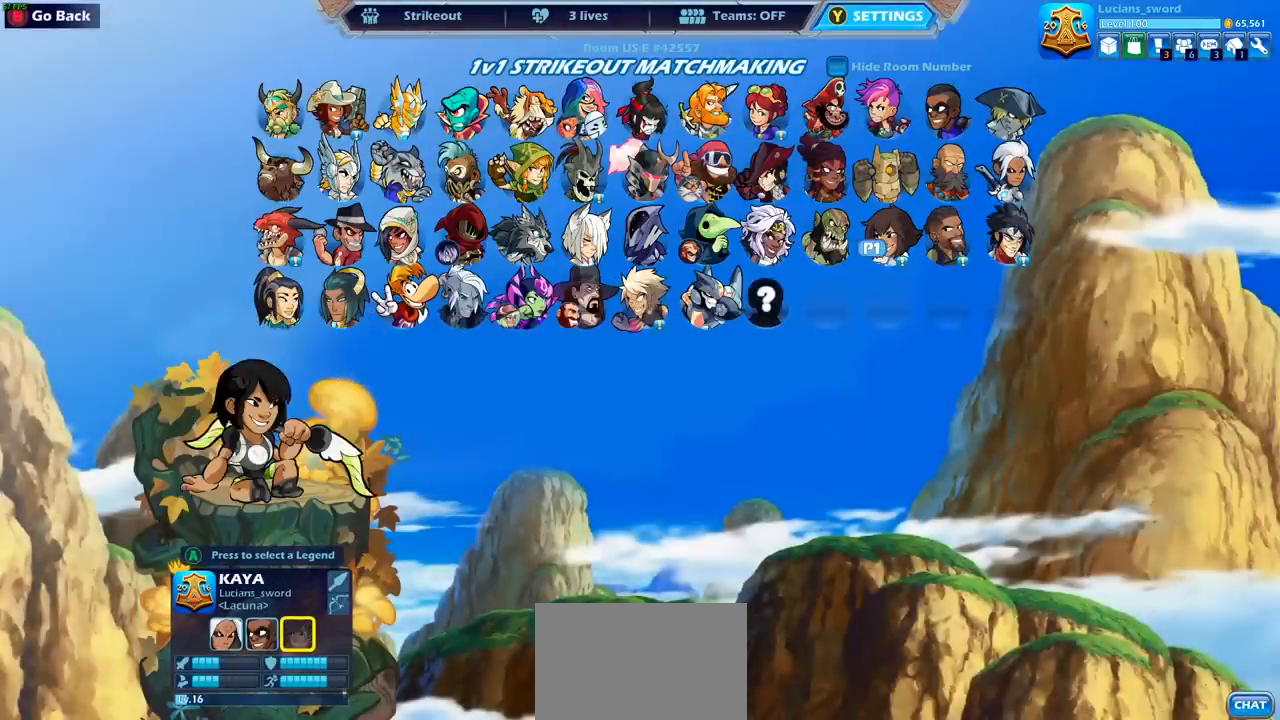
{"buttons": ["DPAD_LEFT"], "left_stick": "center", "right_stick": "center", "events": [[50, "DPAD_UP", "down"], [200, "DPAD_UP", "up"], [383, "DPAD_LEFT", "down"]]}
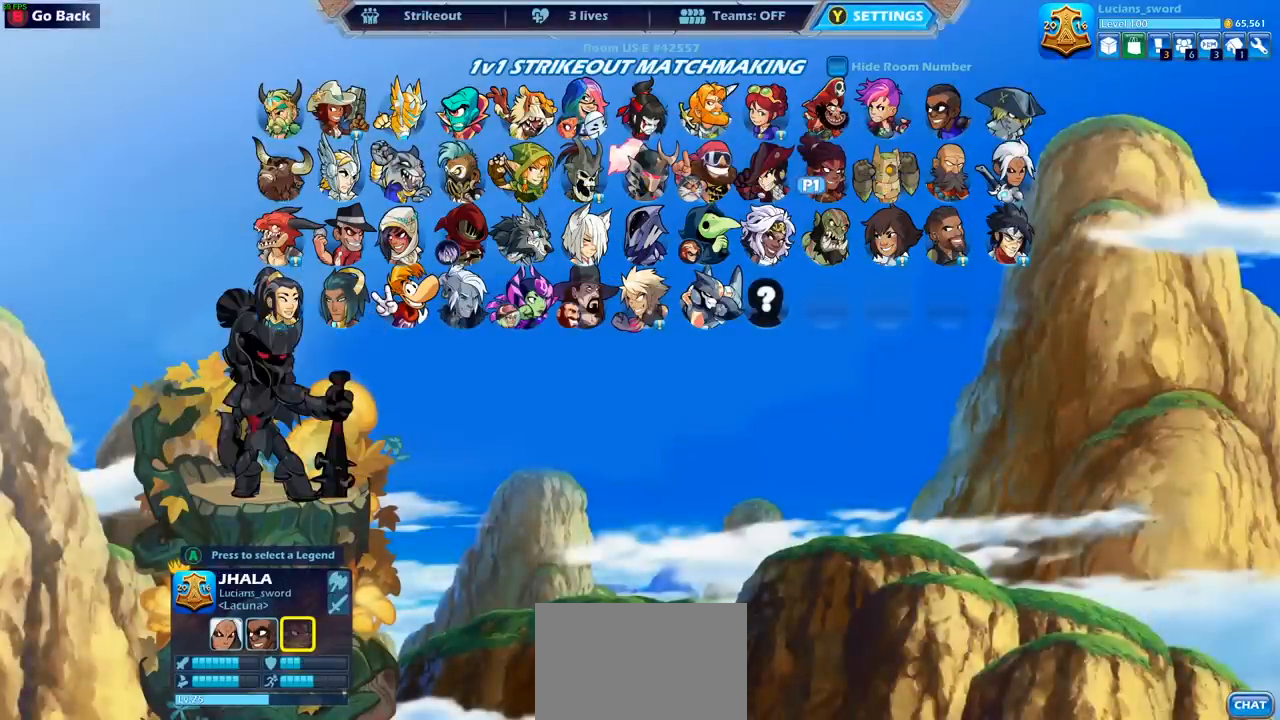
{"buttons": [], "left_stick": "center", "right_stick": "center", "events": [[33, "DPAD_LEFT", "up"]]}
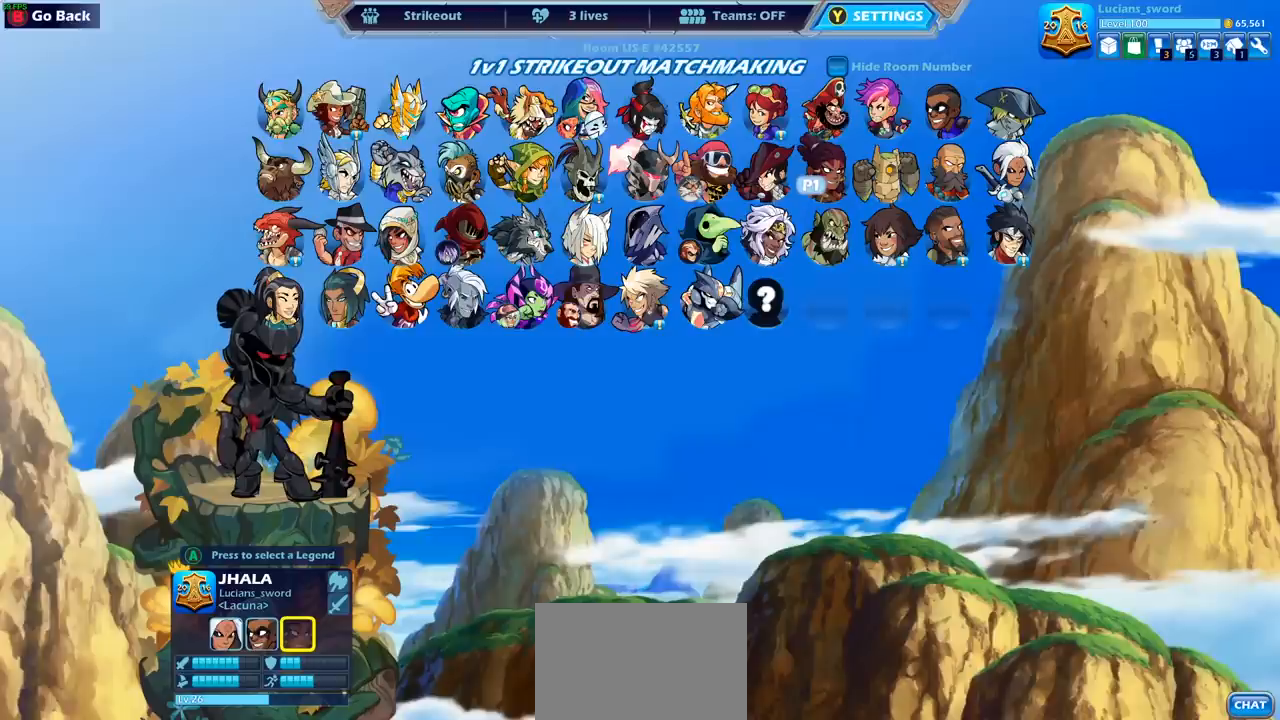
{"buttons": [], "left_stick": "center", "right_stick": "center", "events": []}
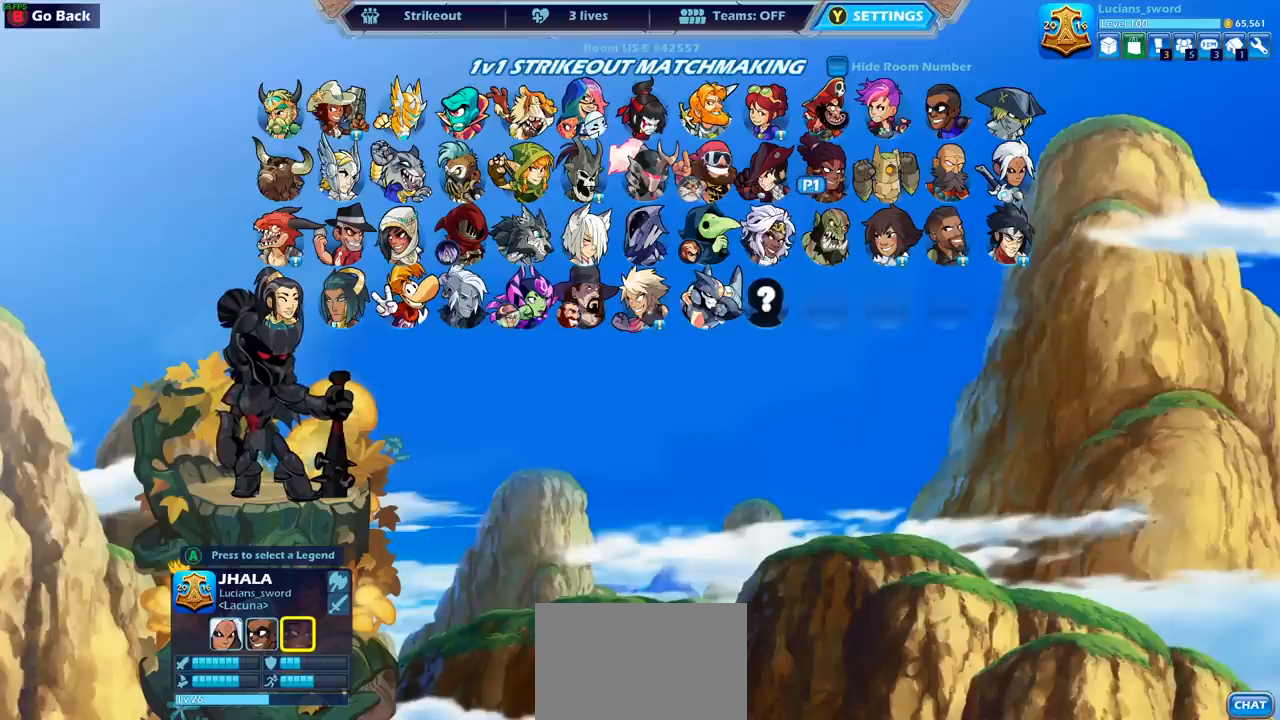
{"buttons": [], "left_stick": "center", "right_stick": "center", "events": []}
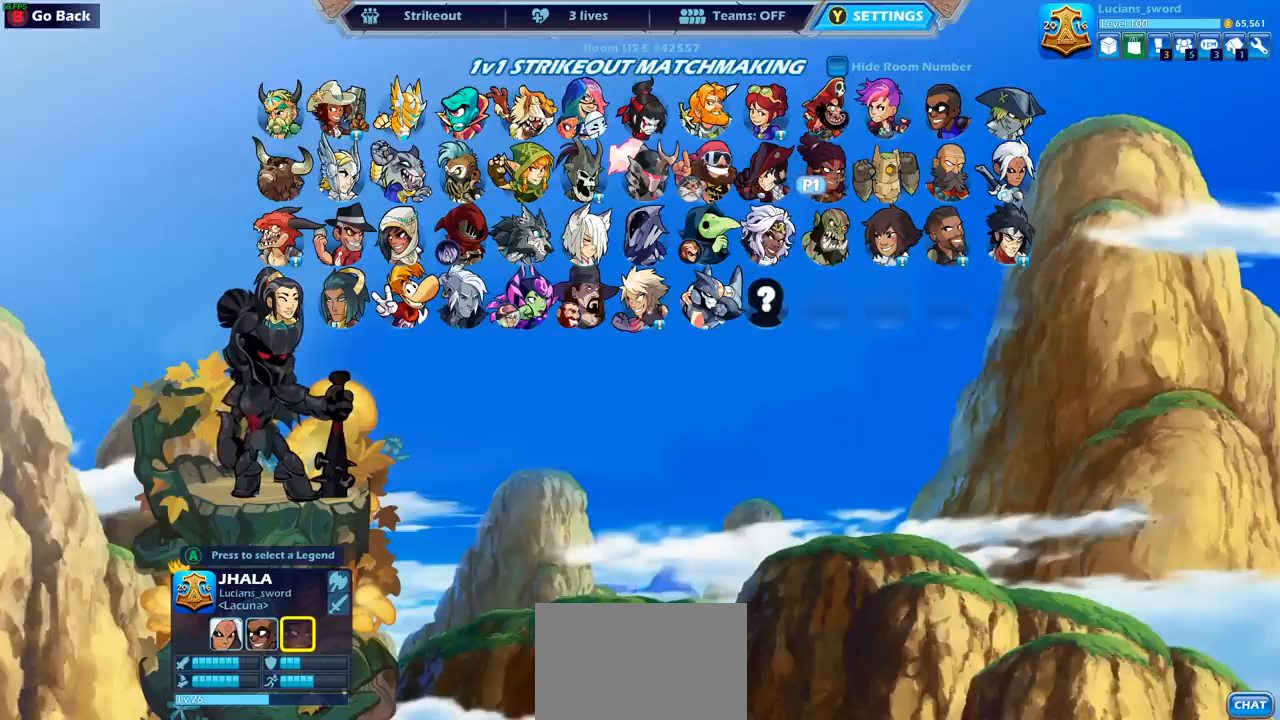
{"buttons": [], "left_stick": "center", "right_stick": "center", "events": []}
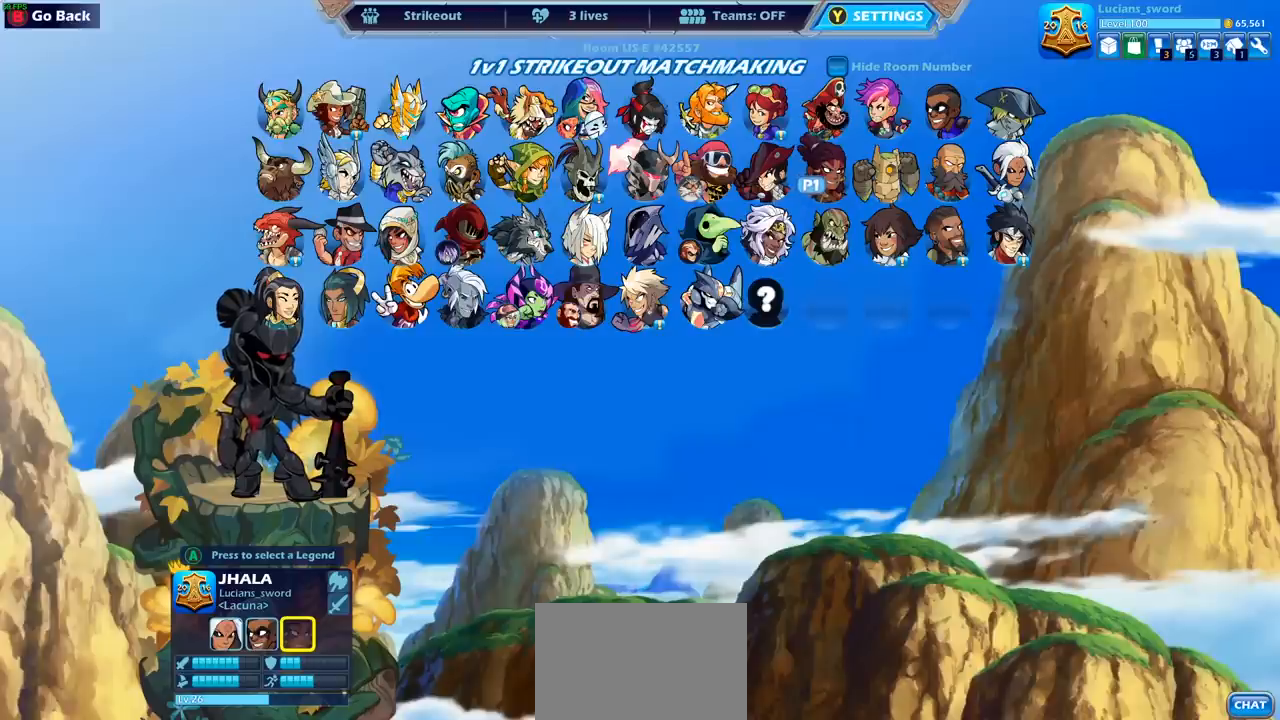
{"buttons": [], "left_stick": "center", "right_stick": "center", "events": []}
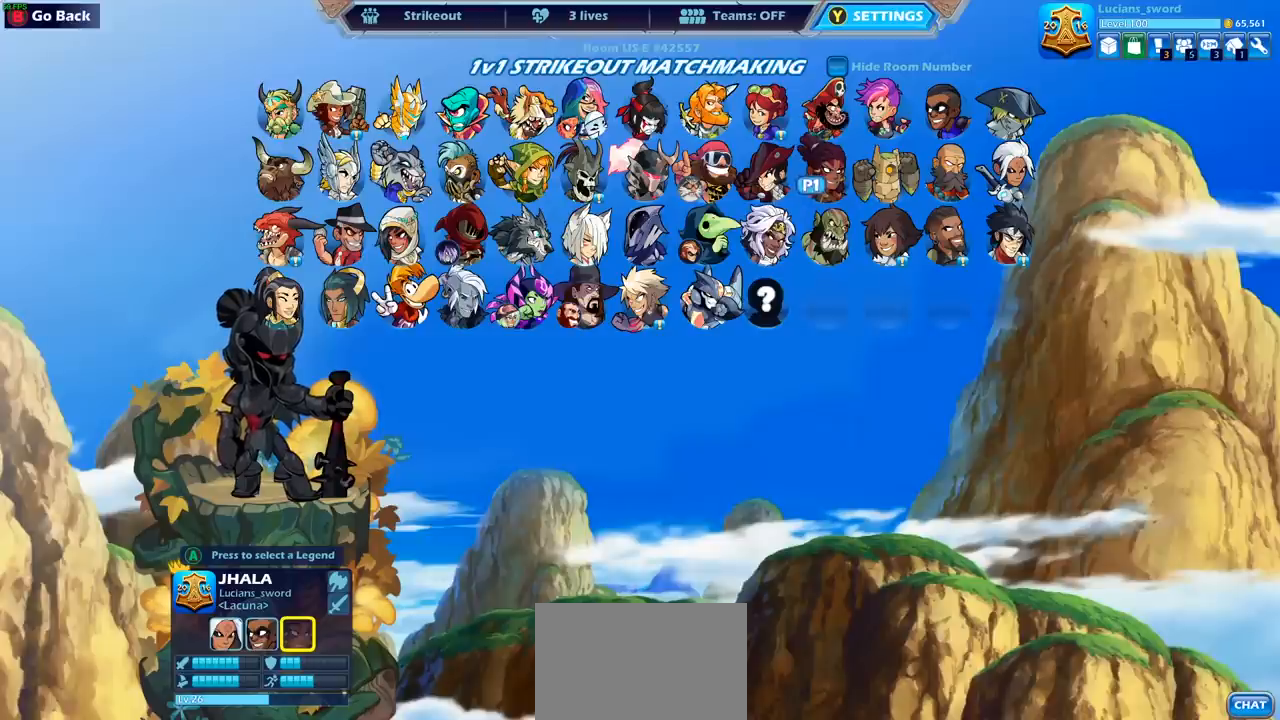
{"buttons": [], "left_stick": "center", "right_stick": "center", "events": [[317, "DPAD_LEFT", "down"], [417, "DPAD_LEFT", "up"]]}
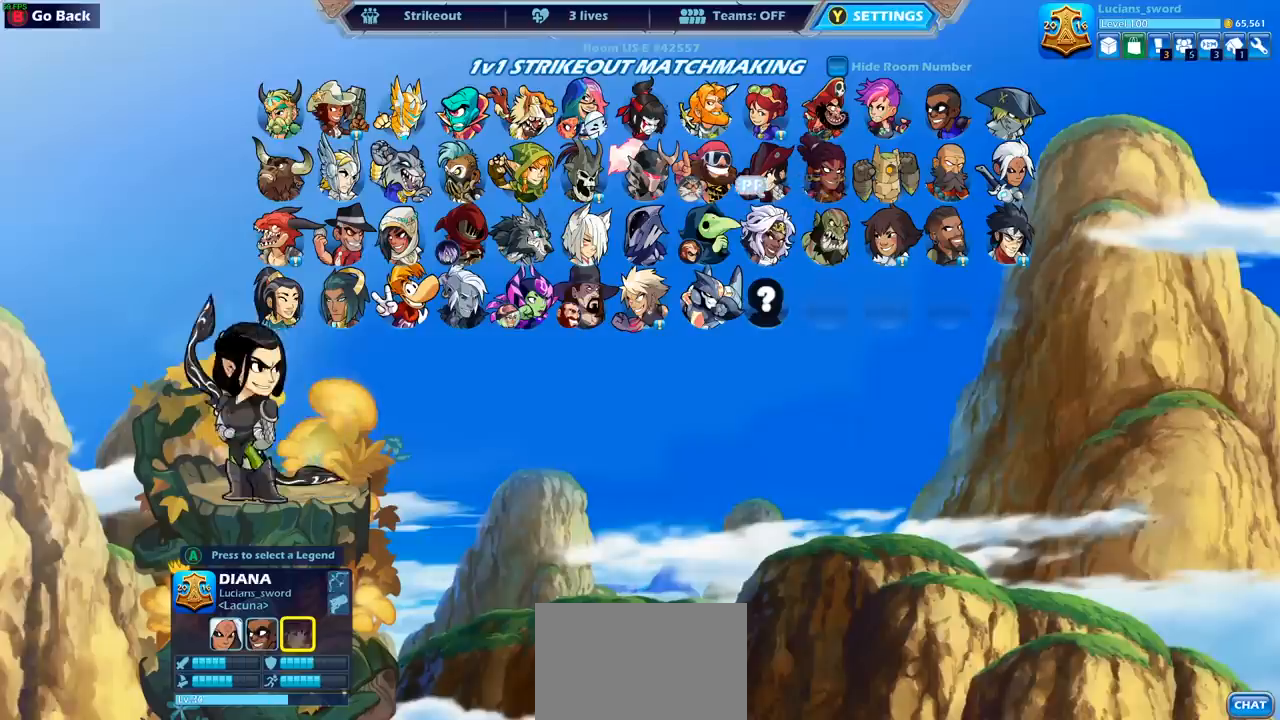
{"buttons": ["DPAD_LEFT"], "left_stick": "center", "right_stick": "center", "events": [[67, "DPAD_LEFT", "down"], [150, "DPAD_LEFT", "up"], [250, "DPAD_LEFT", "down"], [383, "DPAD_LEFT", "up"], [467, "DPAD_LEFT", "down"]]}
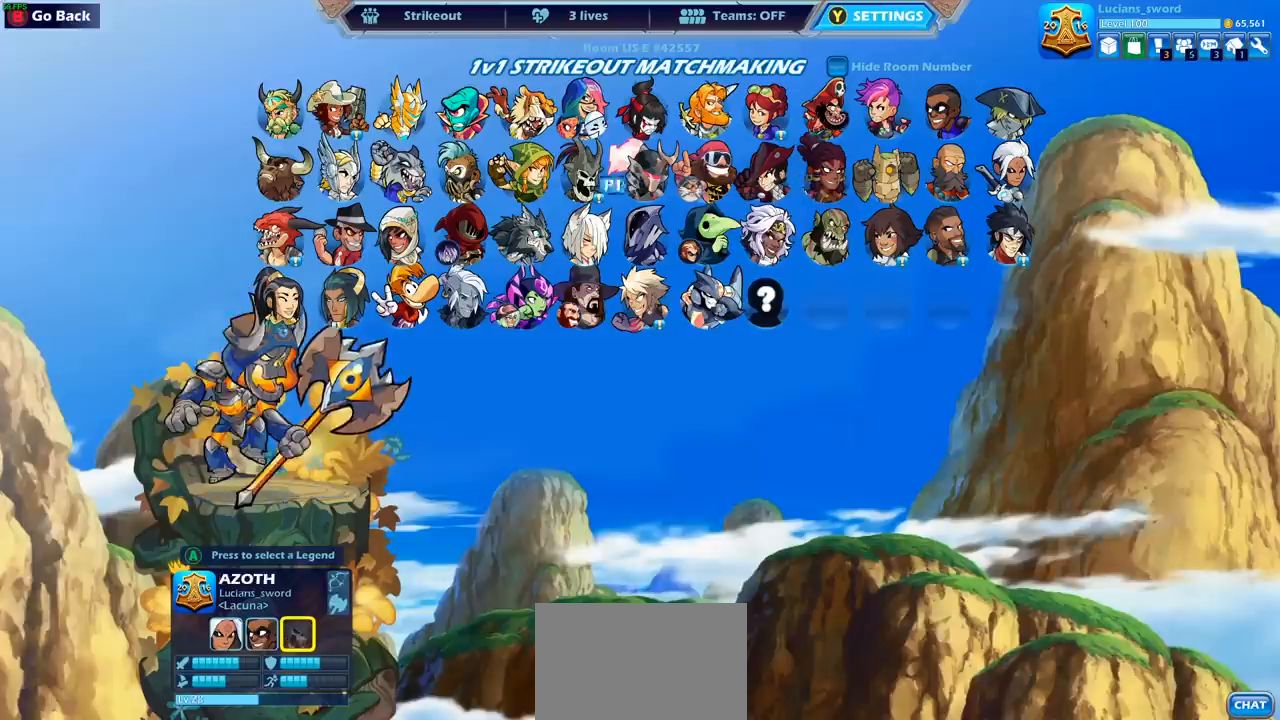
{"buttons": [], "left_stick": "center", "right_stick": "center", "events": [[83, "DPAD_LEFT", "up"], [283, "DPAD_DOWN", "down"], [333, "DPAD_DOWN", "up"]]}
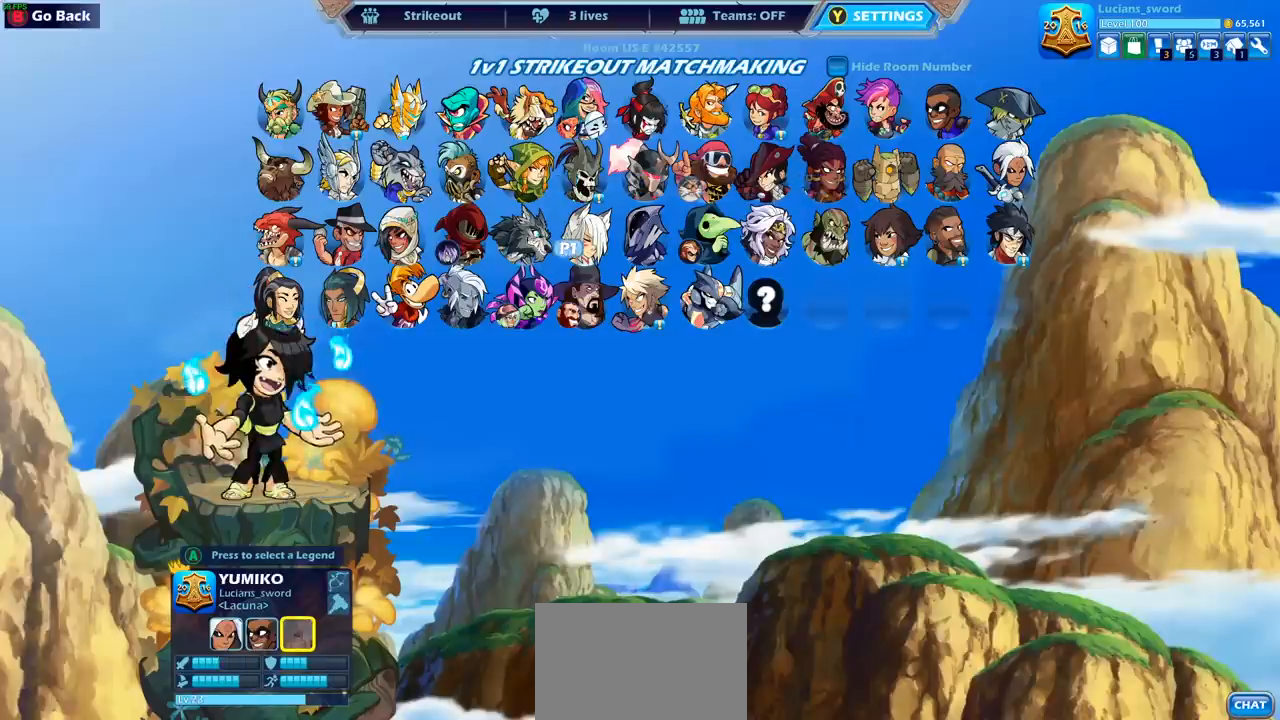
{"buttons": [], "left_stick": "center", "right_stick": "center", "events": [[167, "CIRCLE", "down"], [267, "CIRCLE", "up"]]}
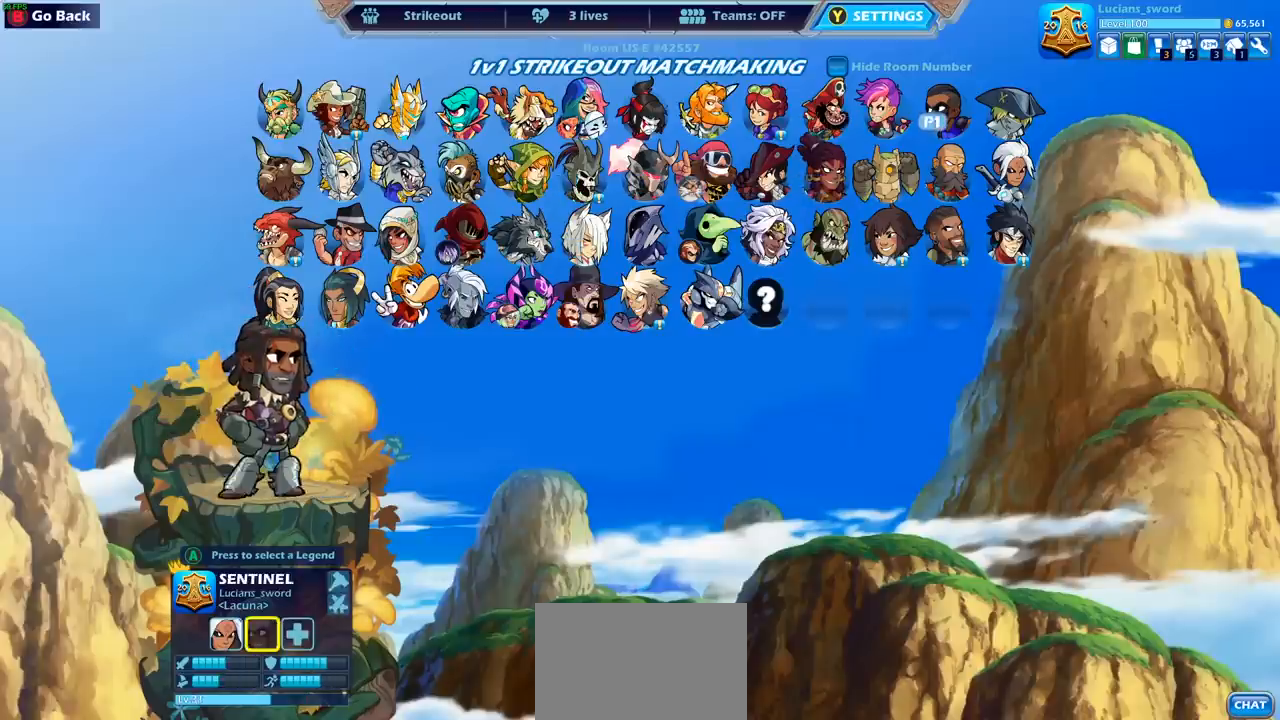
{"buttons": ["CROSS", "CIRCLE"], "left_stick": "center", "right_stick": "center", "events": [[133, "CIRCLE", "down"], [267, "CIRCLE", "up"], [450, "CIRCLE", "down"], [483, "CROSS", "down"]]}
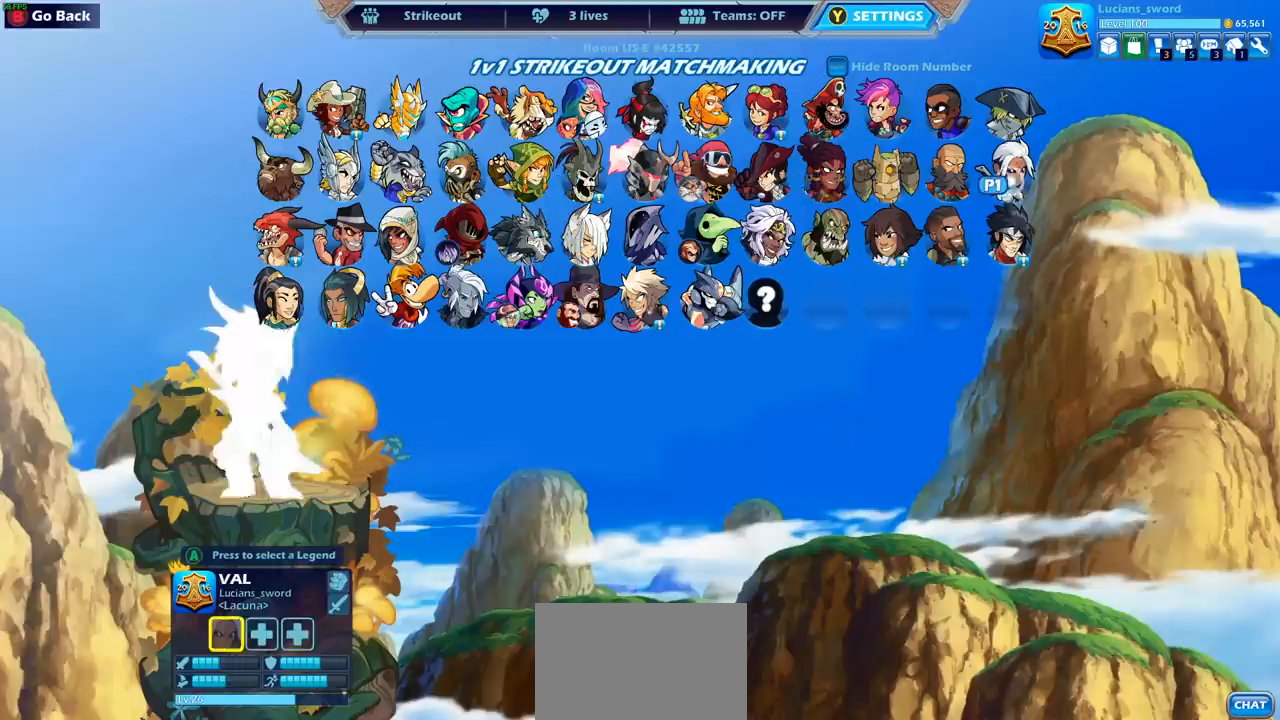
{"buttons": ["CIRCLE"], "left_stick": "center", "right_stick": "center", "events": [[17, "CROSS", "up"], [83, "CIRCLE", "up"], [400, "CIRCLE", "down"]]}
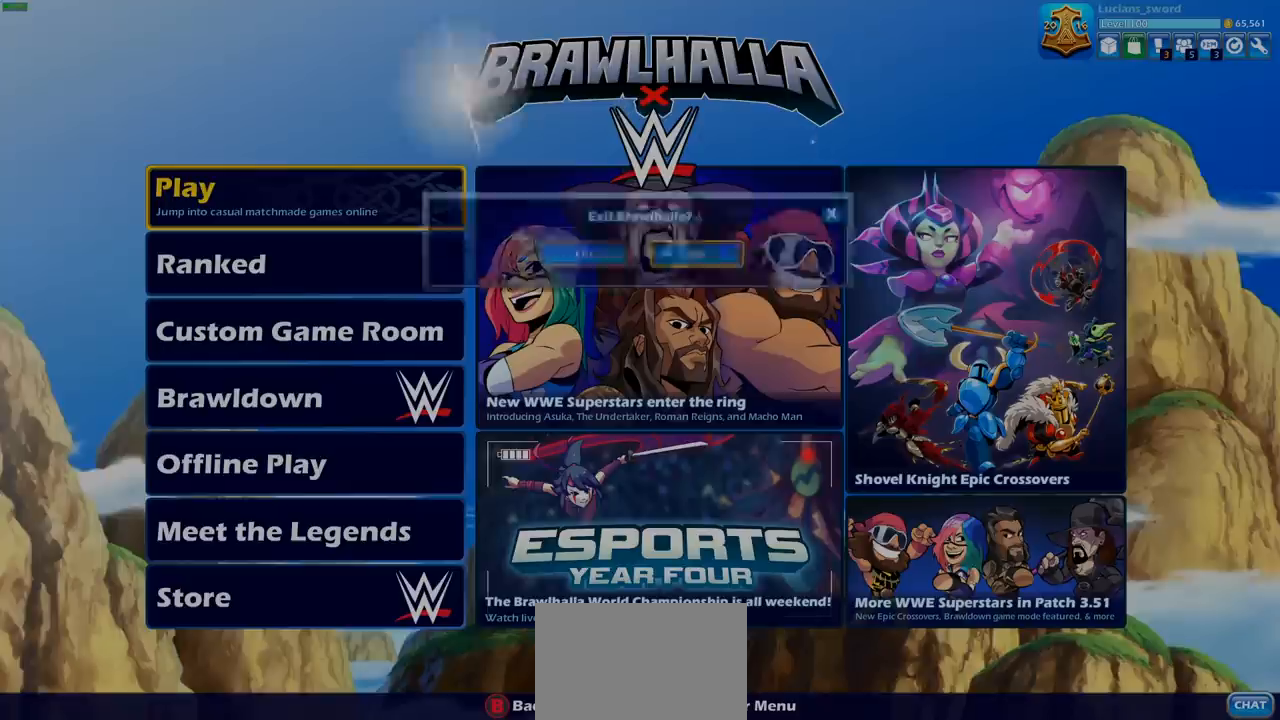
{"buttons": ["CIRCLE"], "left_stick": "center", "right_stick": "center", "events": [[17, "CIRCLE", "up"], [467, "CIRCLE", "down"]]}
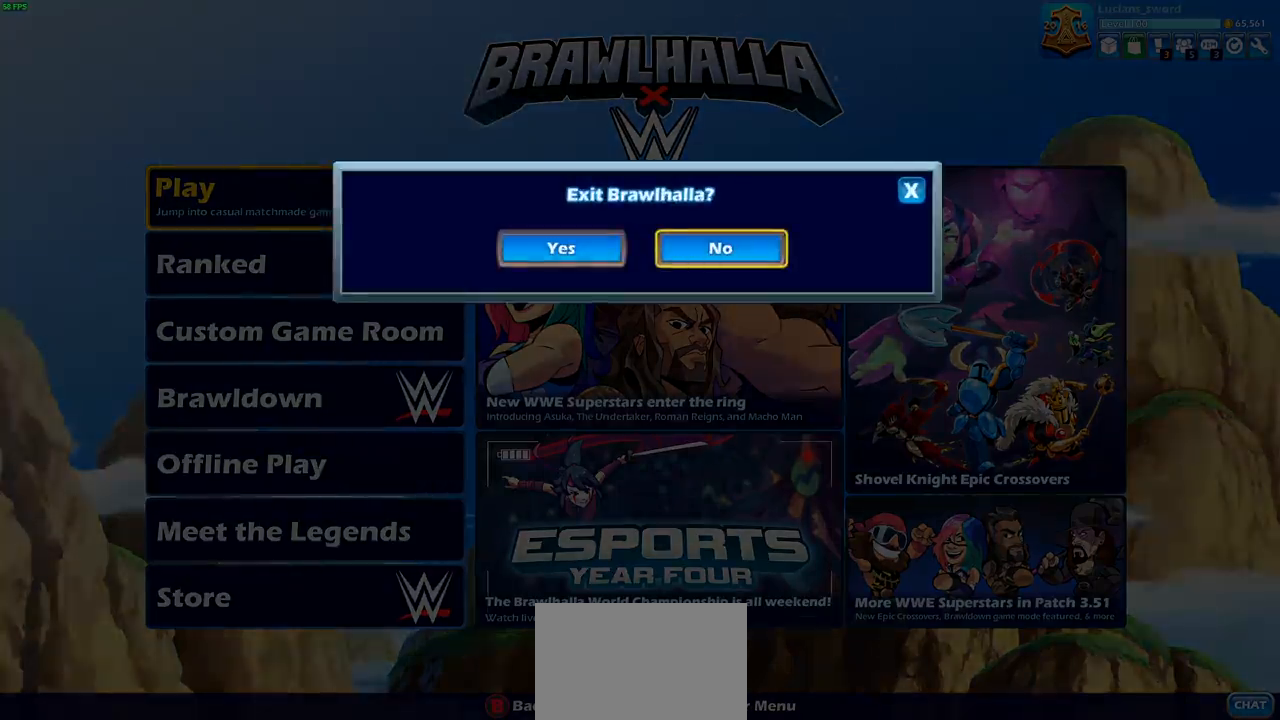
{"buttons": ["DPAD_DOWN"], "left_stick": "center", "right_stick": "center", "events": [[100, "CIRCLE", "up"], [300, "DPAD_DOWN", "down"], [400, "DPAD_DOWN", "up"], [483, "DPAD_DOWN", "down"]]}
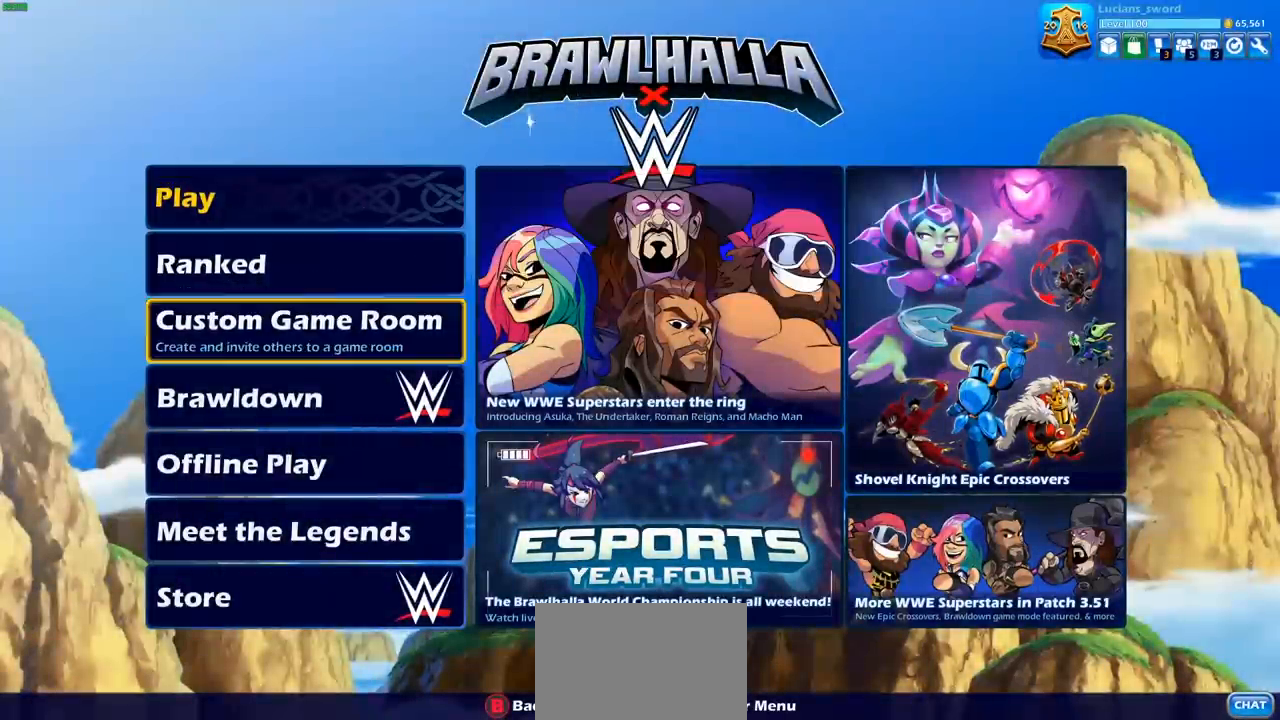
{"buttons": ["DPAD_DOWN"], "left_stick": "center", "right_stick": "center", "events": [[67, "DPAD_DOWN", "up"], [150, "DPAD_DOWN", "down"], [233, "DPAD_DOWN", "up"], [300, "DPAD_DOWN", "down"], [400, "DPAD_DOWN", "up"], [467, "DPAD_DOWN", "down"]]}
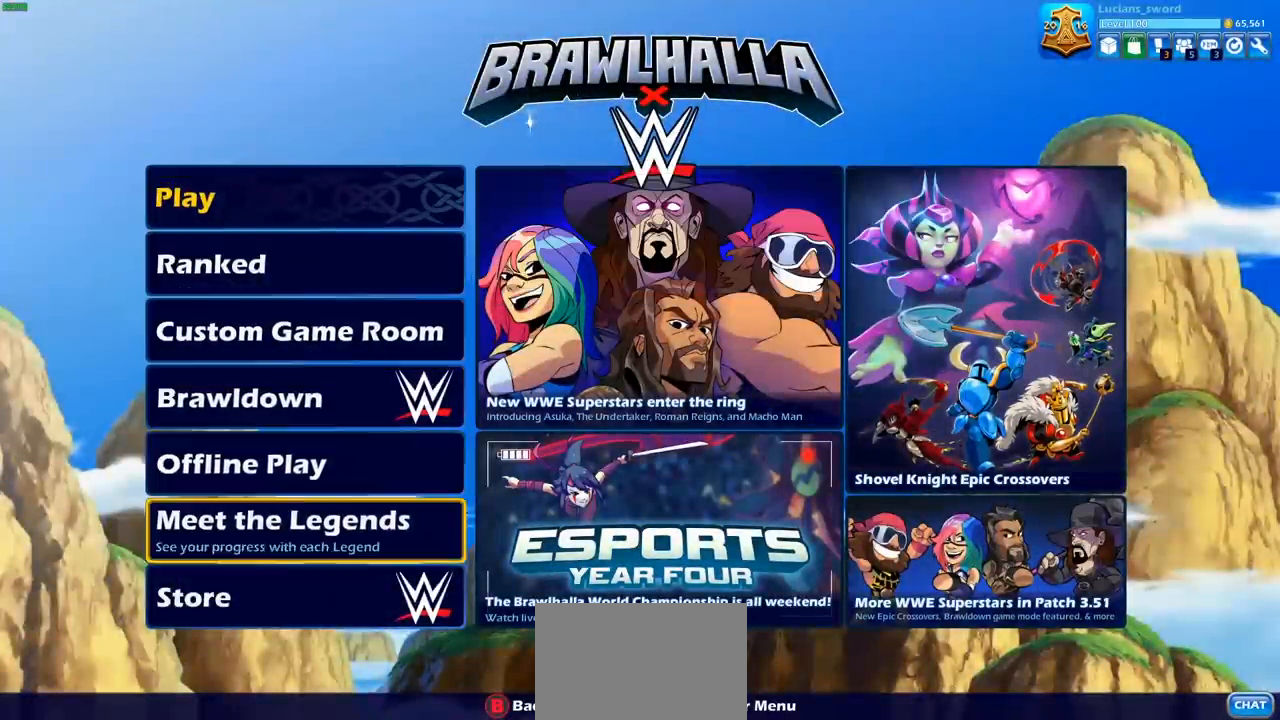
{"buttons": [], "left_stick": "center", "right_stick": "center", "events": [[33, "DPAD_DOWN", "up"], [150, "DPAD_DOWN", "down"], [233, "DPAD_DOWN", "up"], [317, "CROSS", "down"], [367, "CROSS", "up"]]}
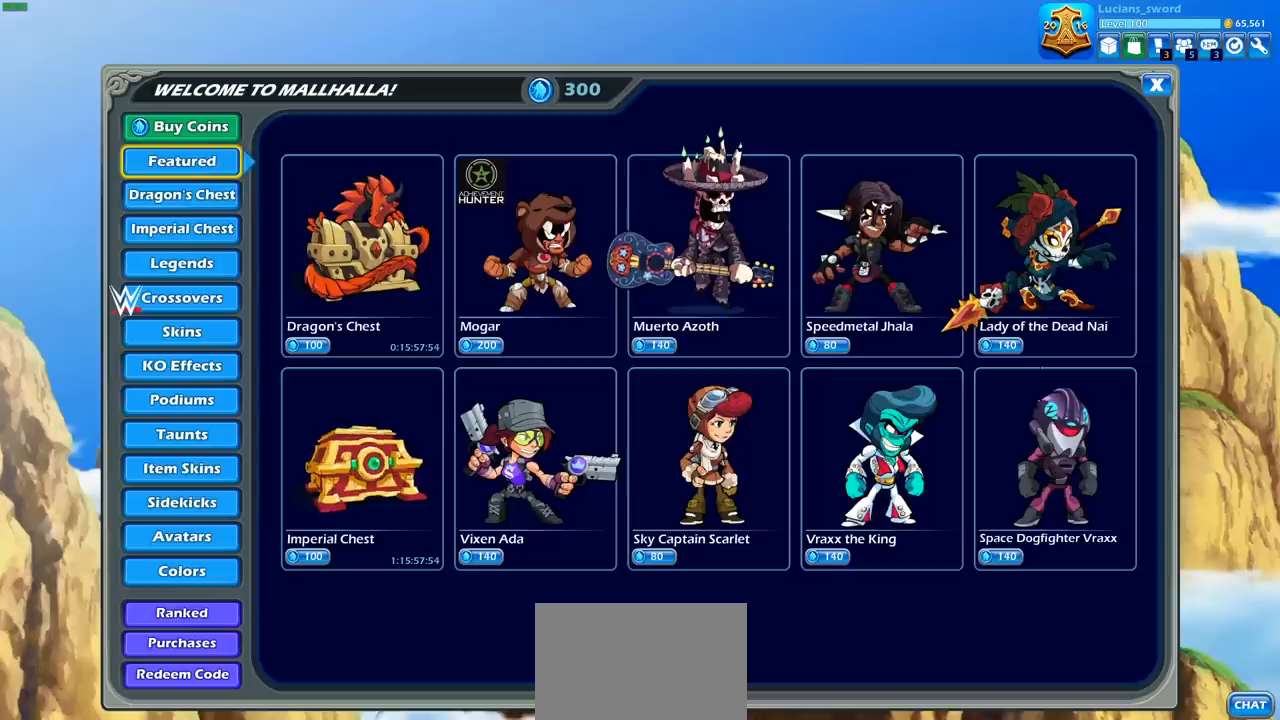
{"buttons": ["DPAD_DOWN"], "left_stick": "center", "right_stick": "center", "events": [[417, "DPAD_DOWN", "down"]]}
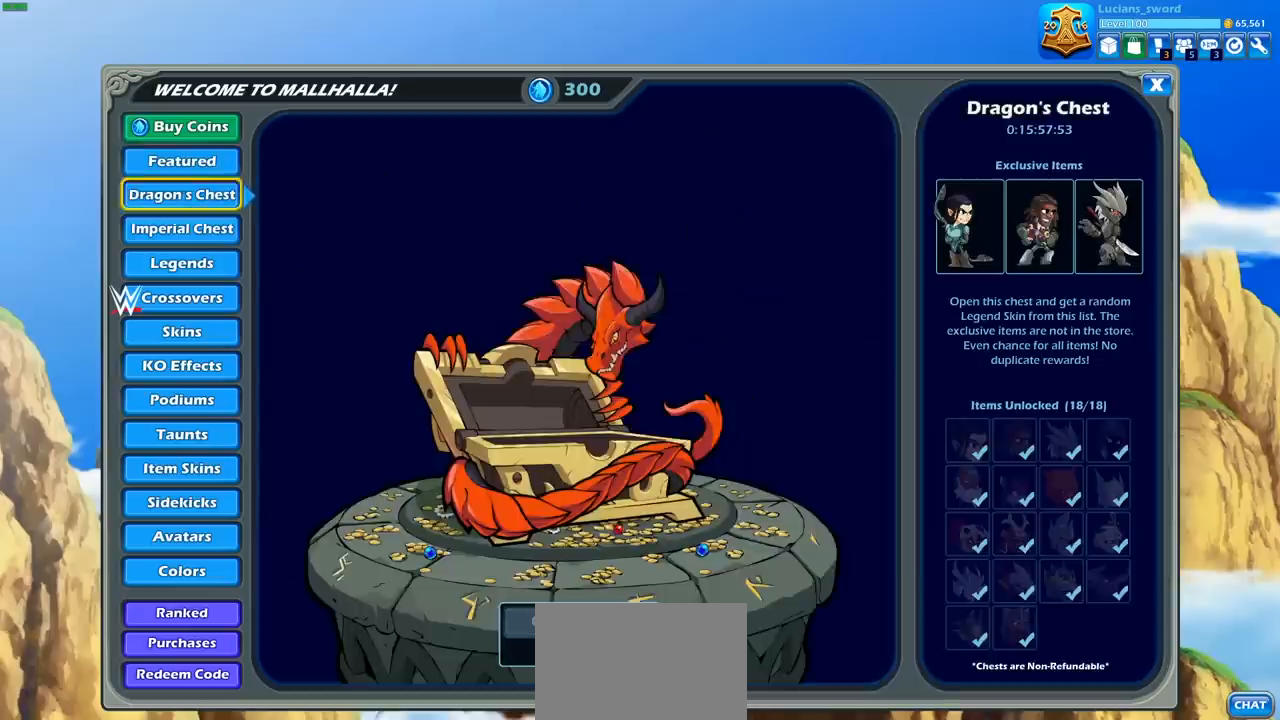
{"buttons": ["DPAD_DOWN"], "left_stick": "center", "right_stick": "center", "events": [[17, "DPAD_DOWN", "up"], [467, "DPAD_DOWN", "down"]]}
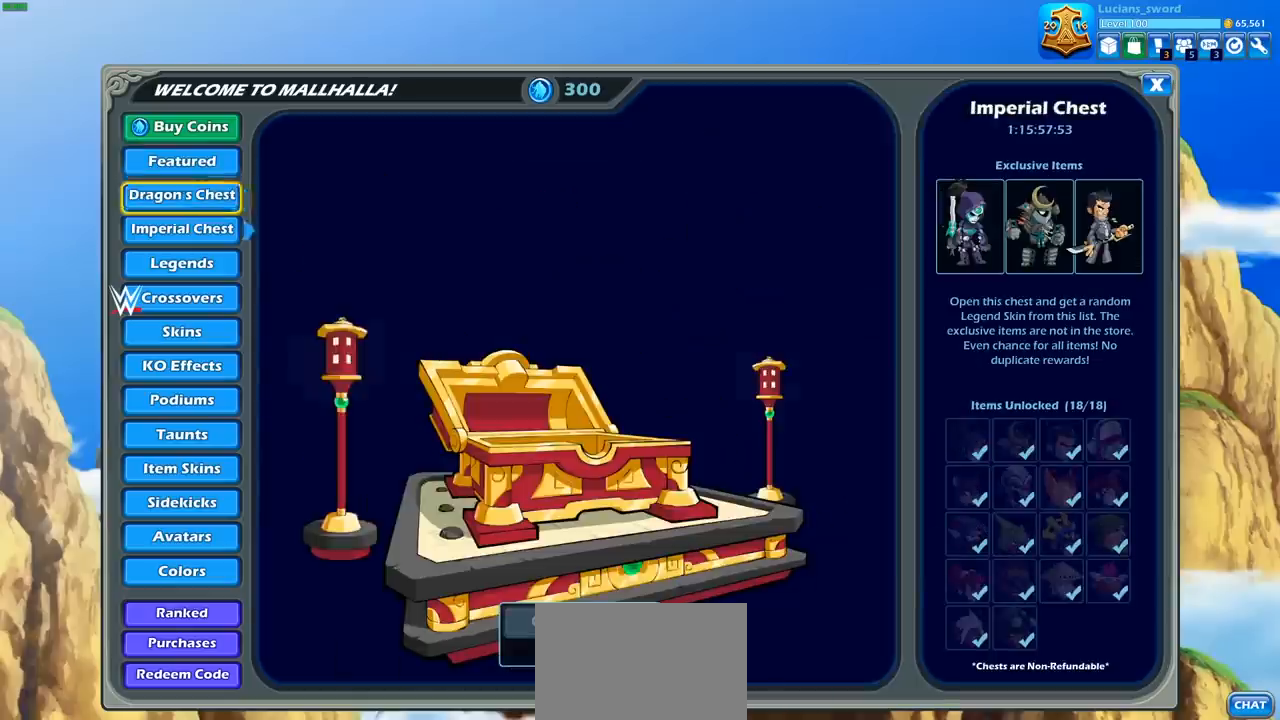
{"buttons": [], "left_stick": "center", "right_stick": "center", "events": [[100, "DPAD_DOWN", "up"]]}
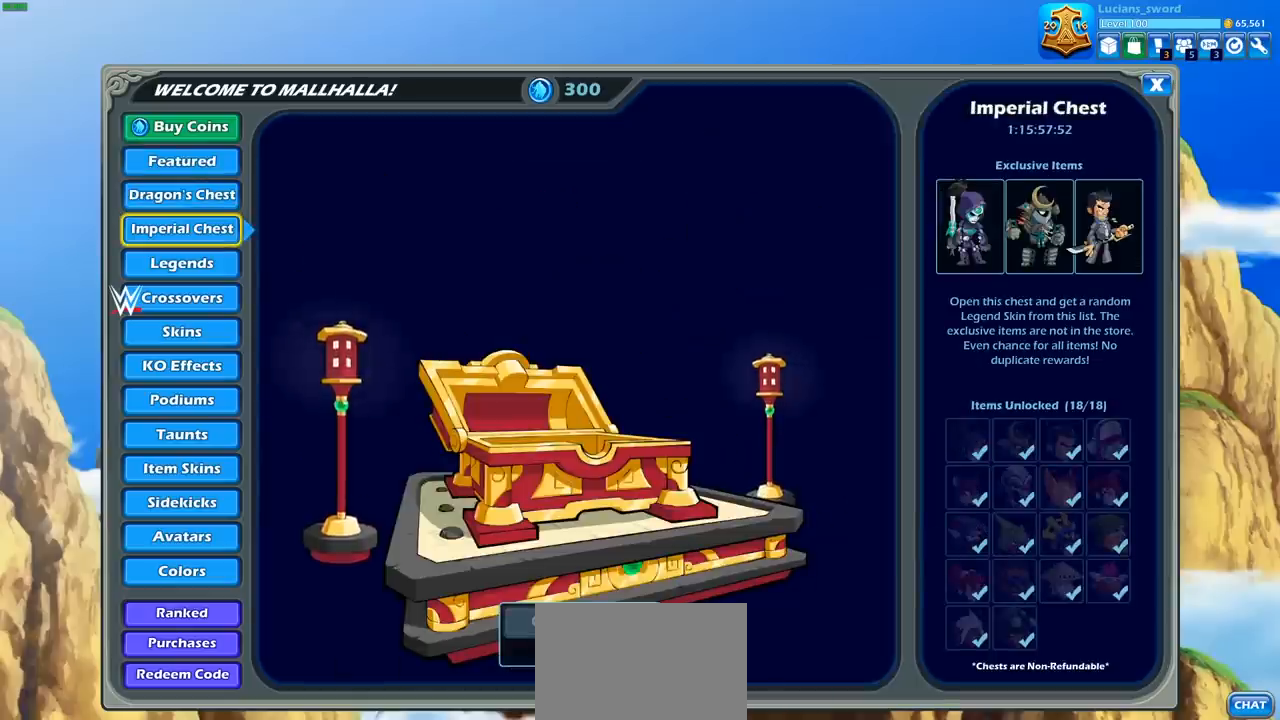
{"buttons": [], "left_stick": "center", "right_stick": "center", "events": []}
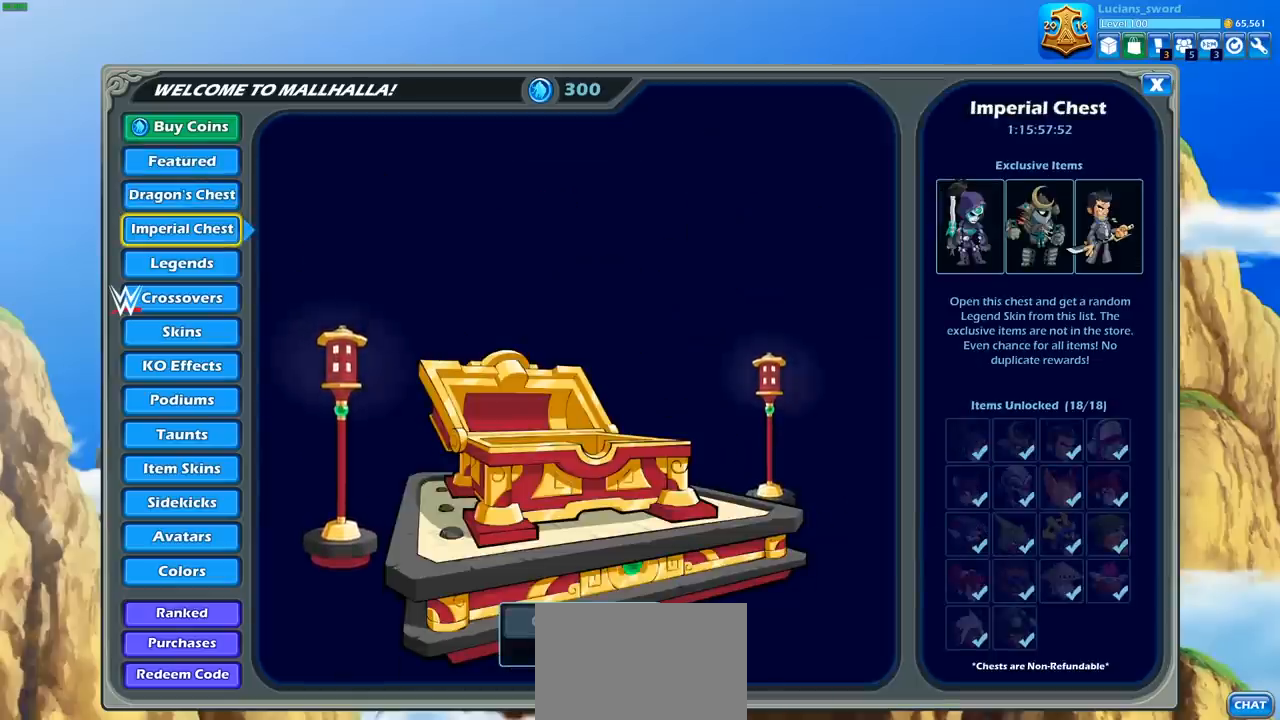
{"buttons": [], "left_stick": "center", "right_stick": "center", "events": []}
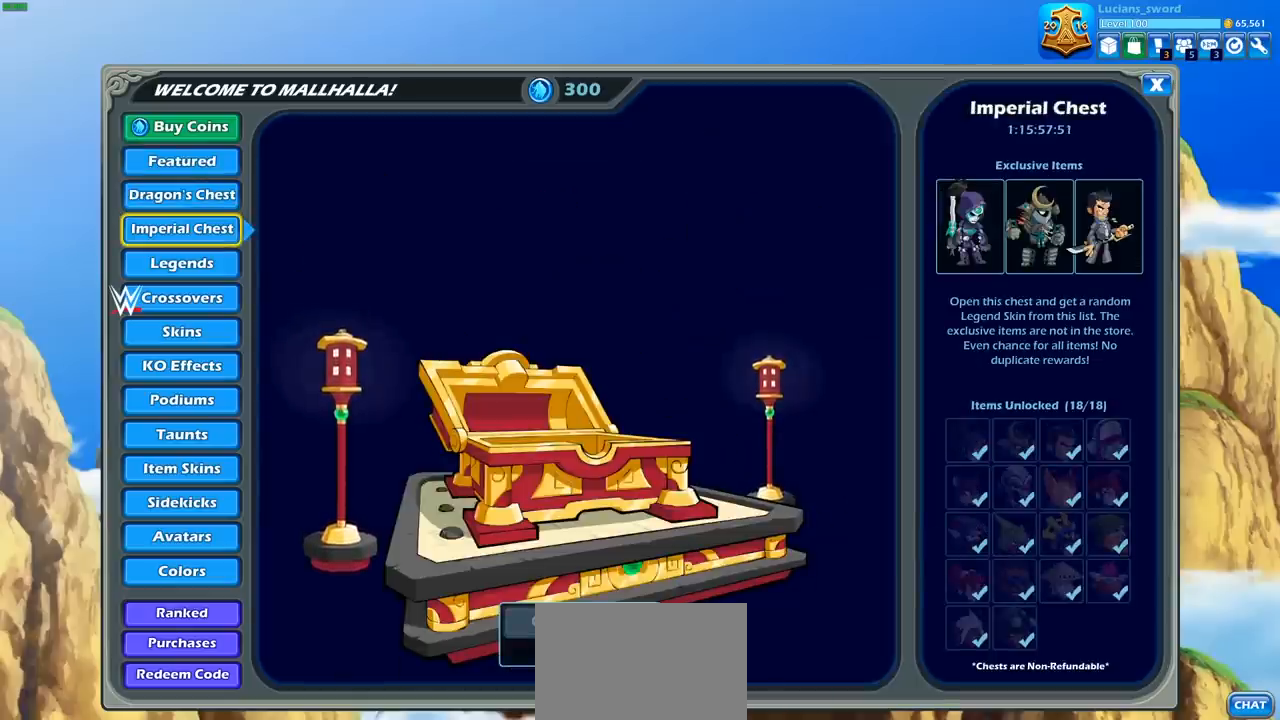
{"buttons": [], "left_stick": "center", "right_stick": "center", "events": []}
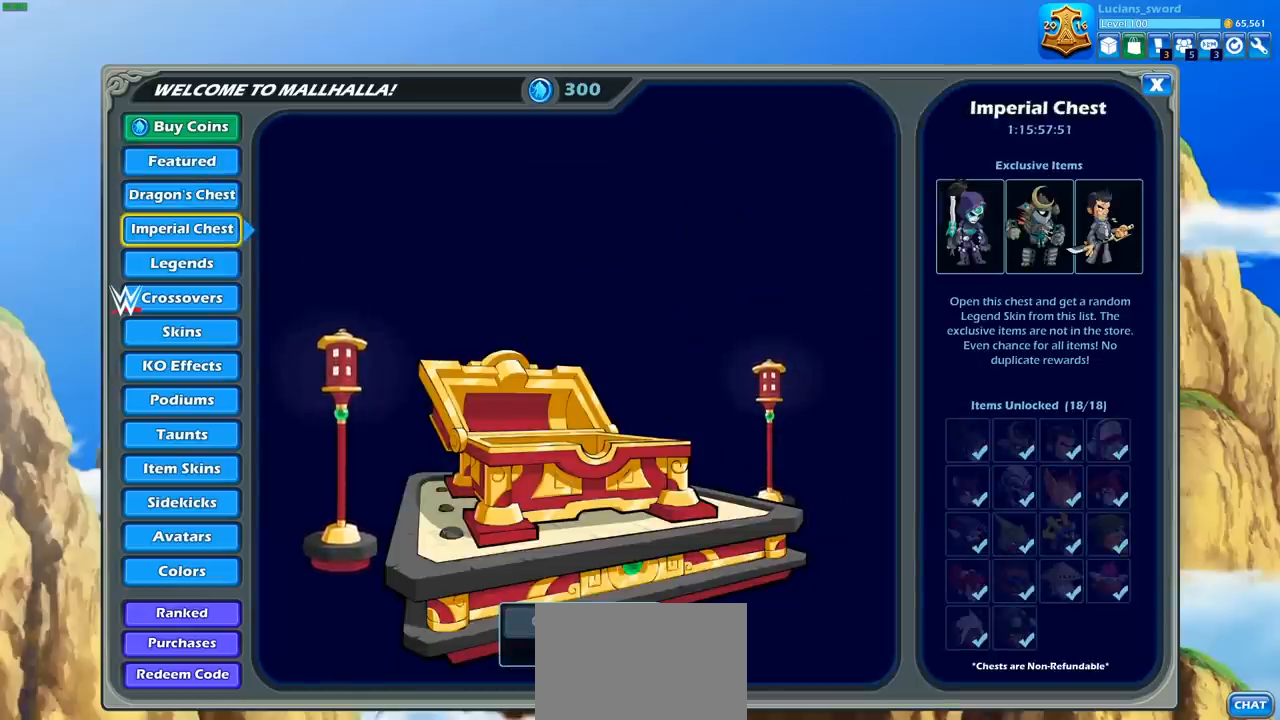
{"buttons": [], "left_stick": "center", "right_stick": "center", "events": []}
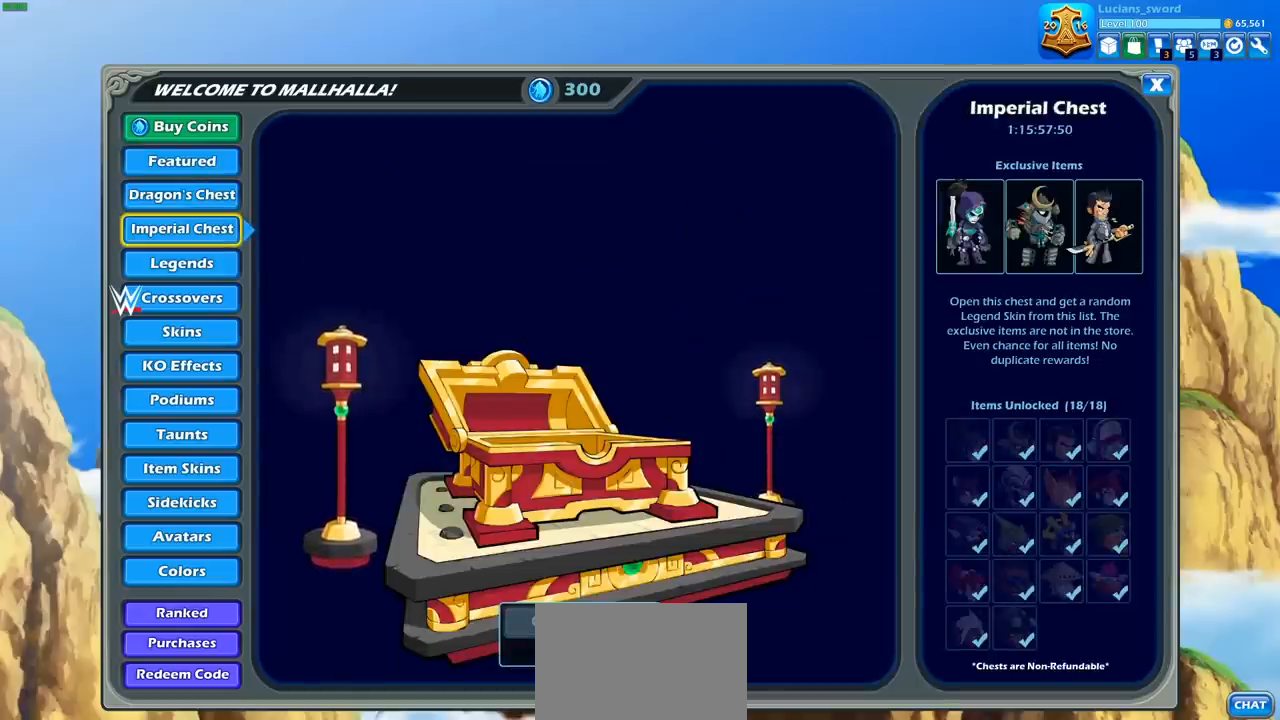
{"buttons": ["DPAD_RIGHT"], "left_stick": "center", "right_stick": "center", "events": [[467, "DPAD_RIGHT", "down"]]}
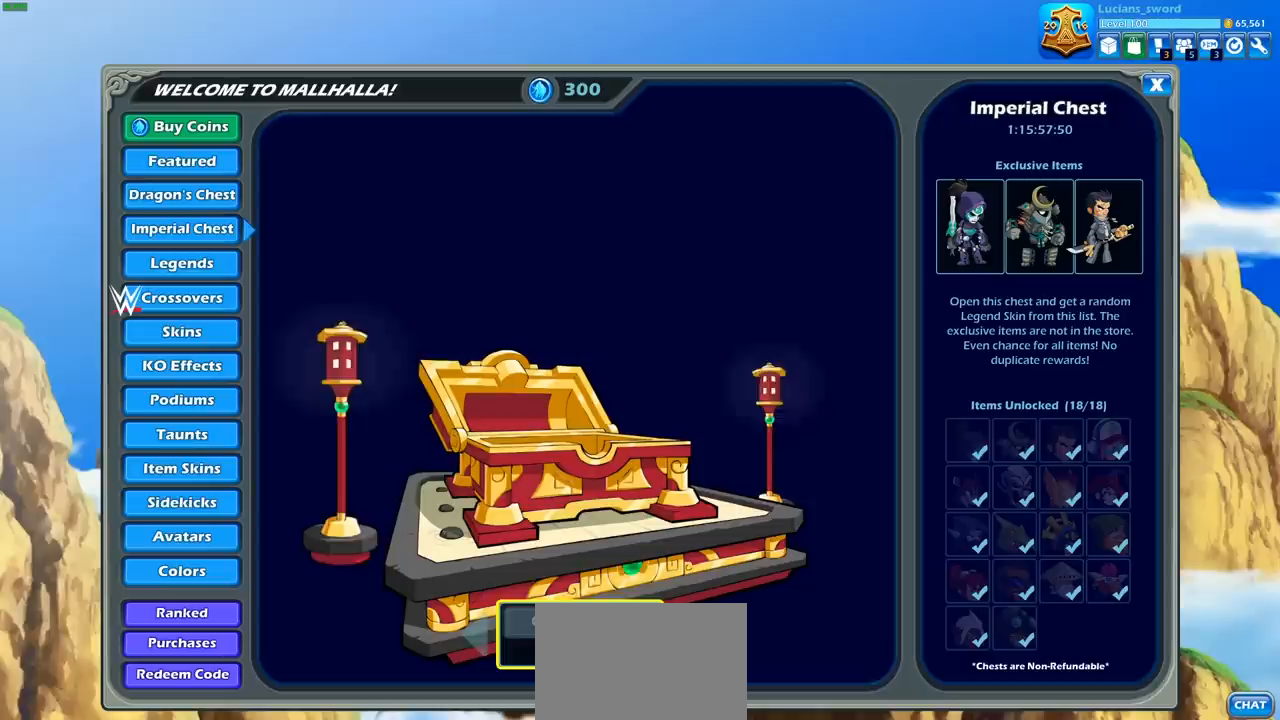
{"buttons": [], "left_stick": "center", "right_stick": "center", "events": [[100, "DPAD_RIGHT", "up"], [233, "DPAD_RIGHT", "down"], [333, "DPAD_RIGHT", "up"]]}